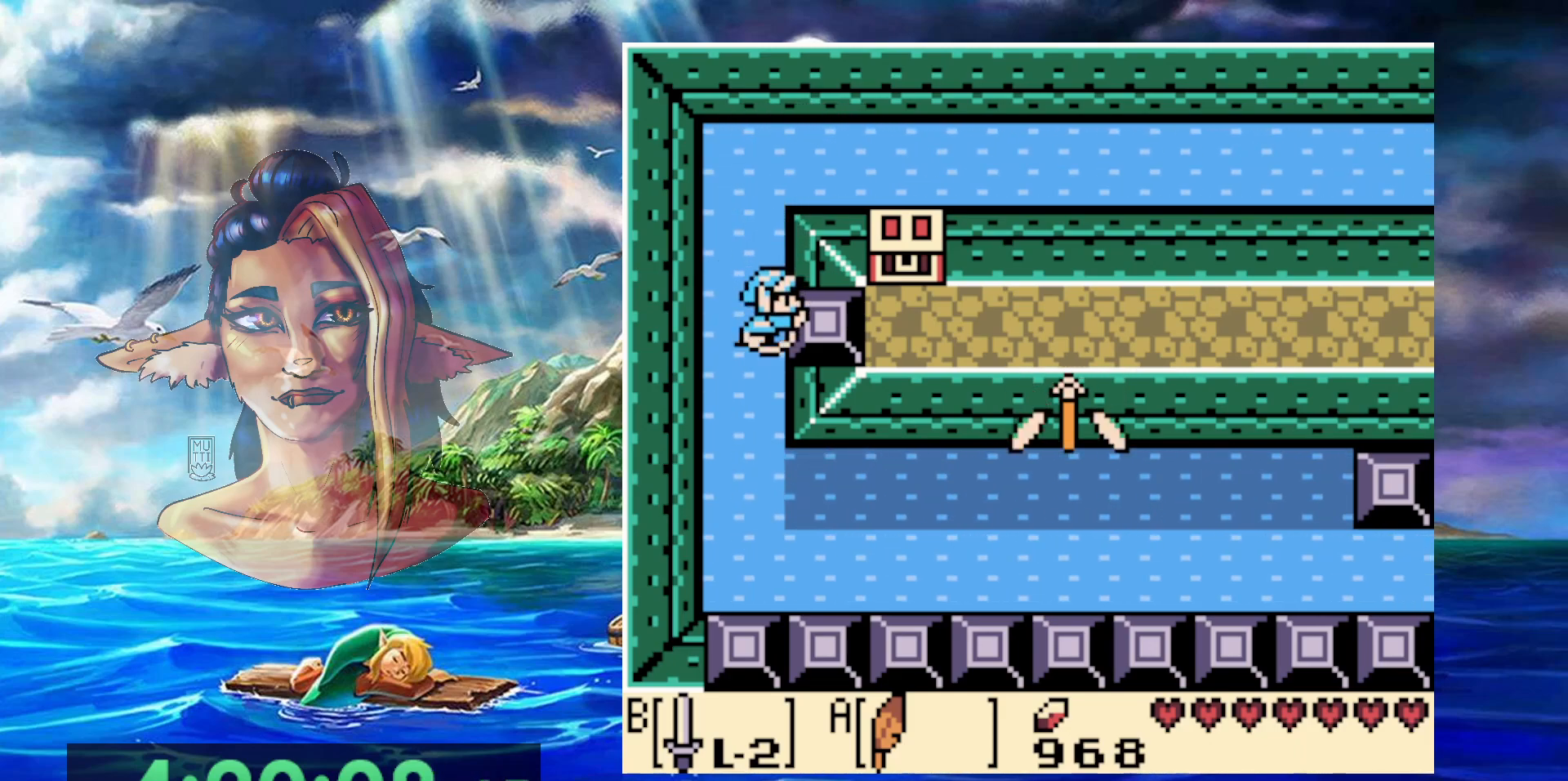
Gameplay with a controller (Nintendo layout); each line is a JSON object with the inputs held at the frame after it. "events" lists button and stick changes between this image and that frame as [ms after this image, input, new state], when the widget could be followed in between. Not read: DPAD_DOWN DPAD_RIGHT DPAD_UP L3 R3.
{"buttons": [], "events": []}
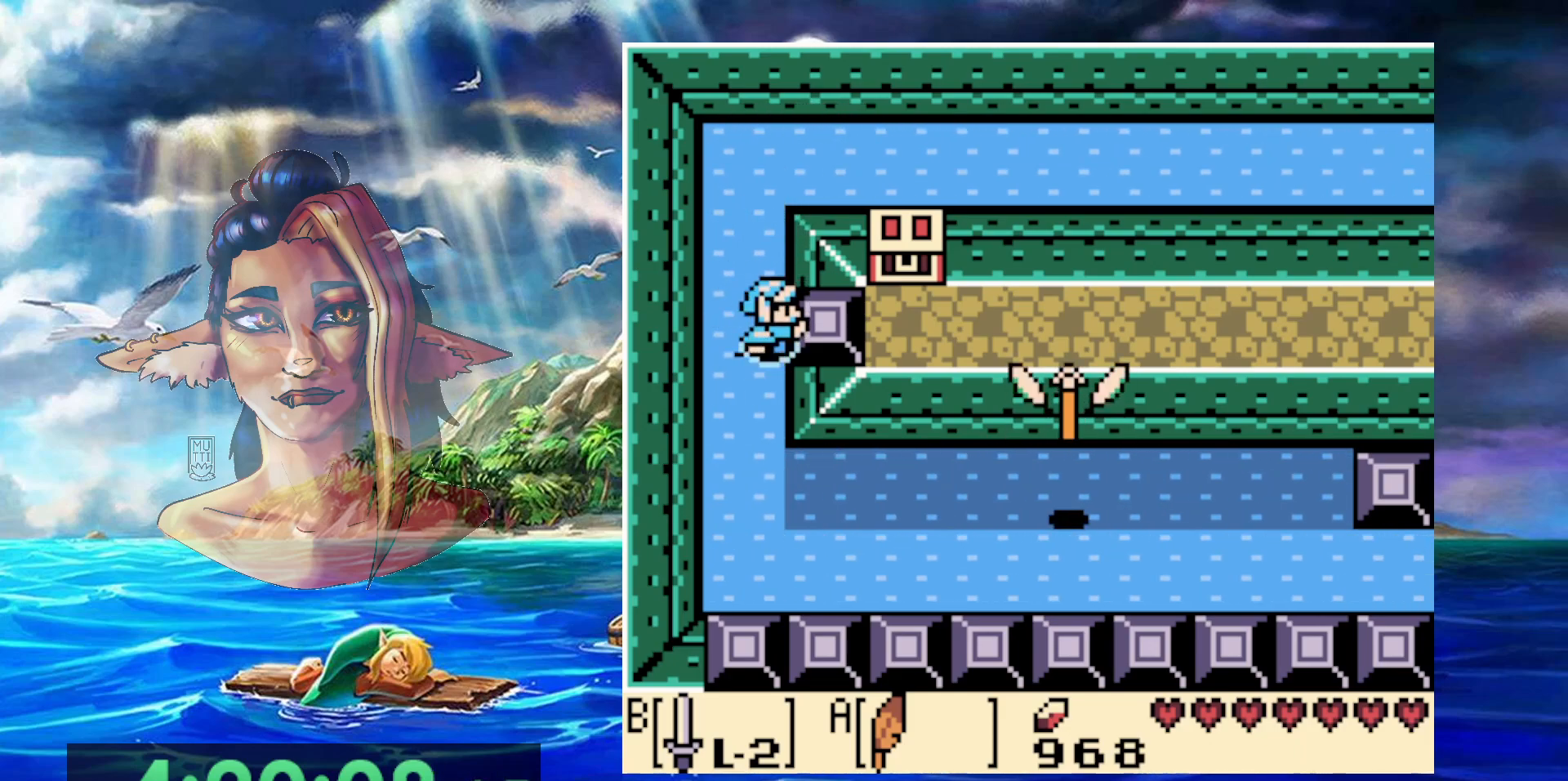
{"buttons": [], "events": []}
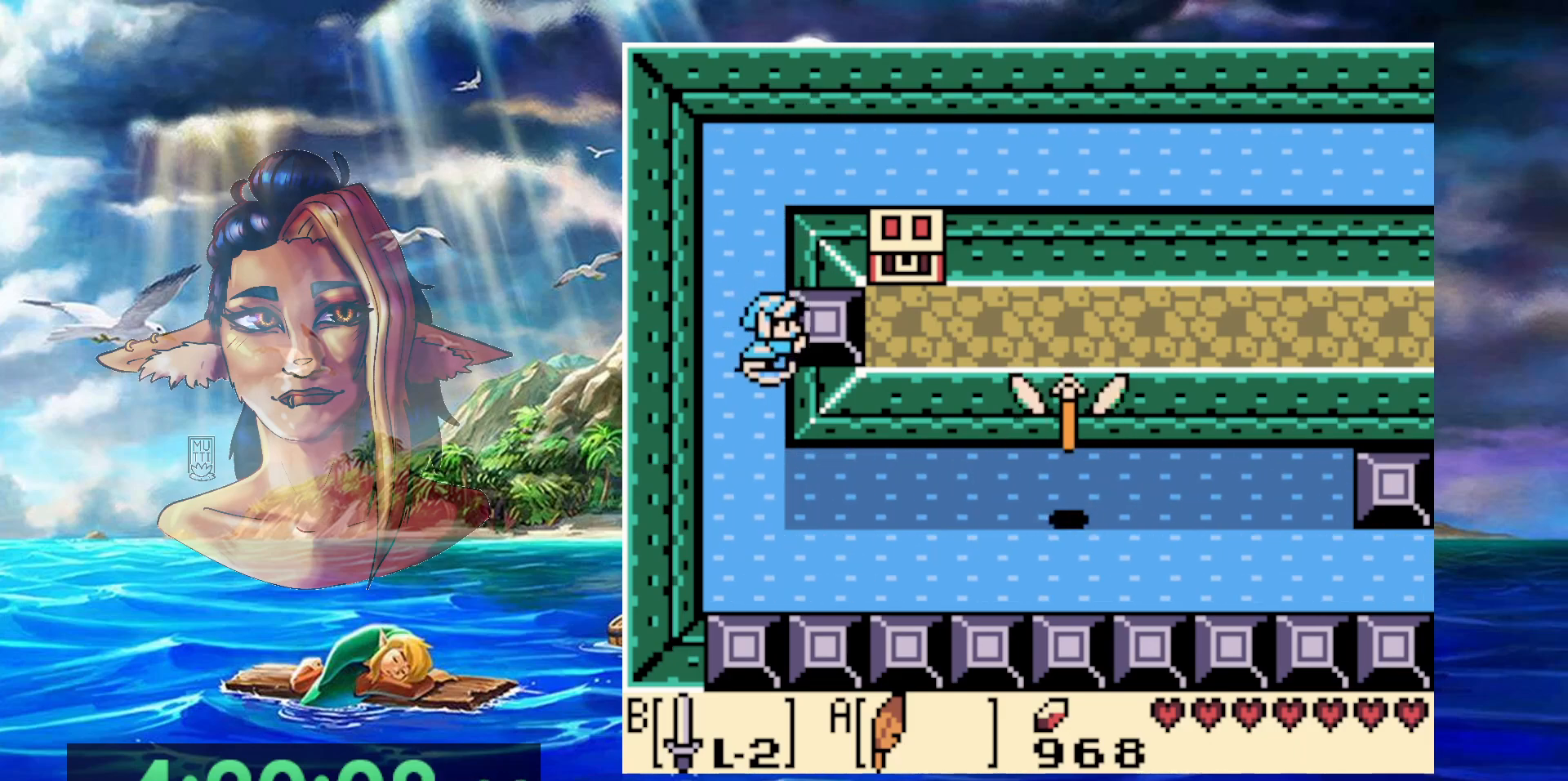
{"buttons": [], "events": []}
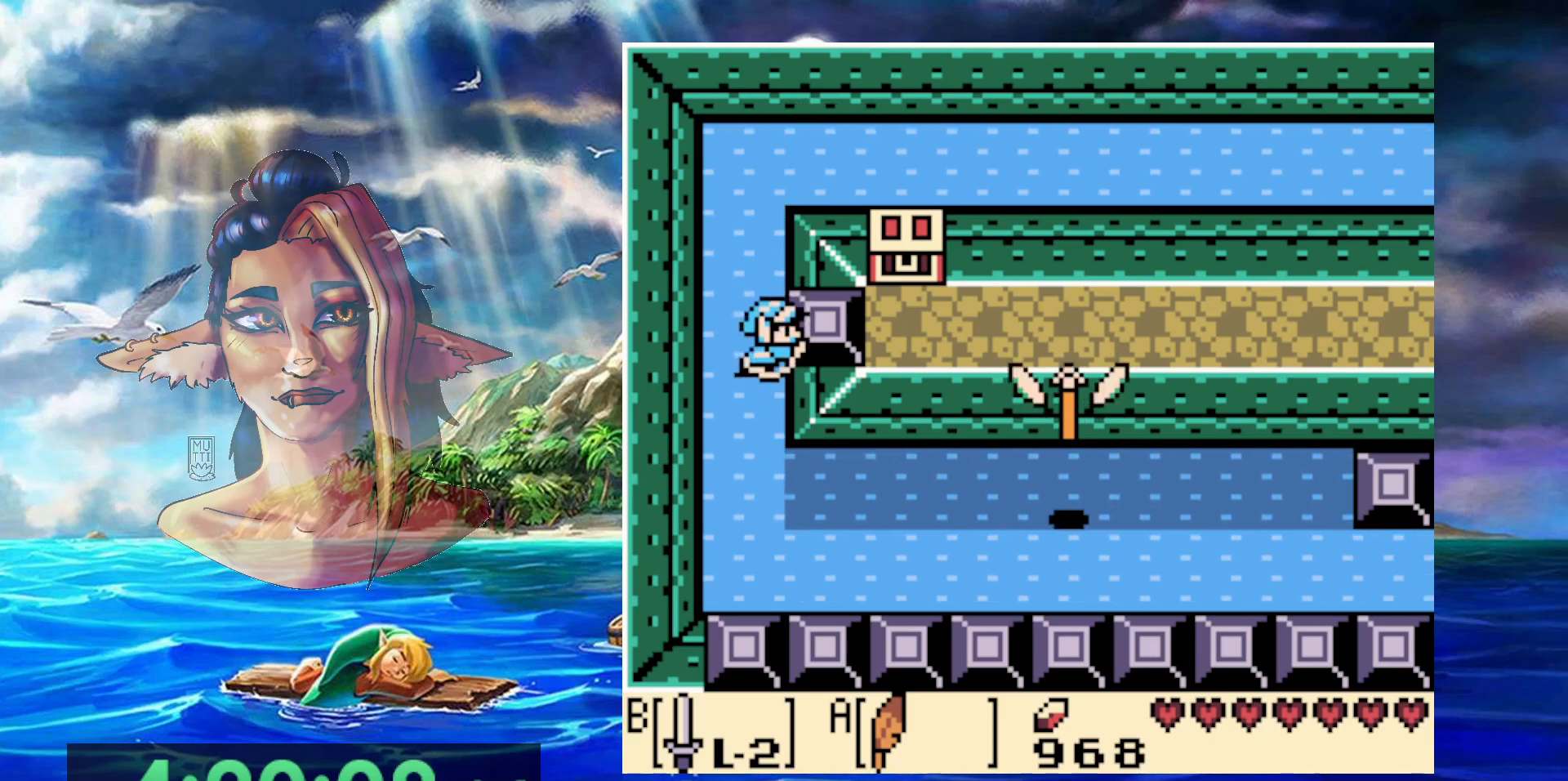
{"buttons": [], "events": []}
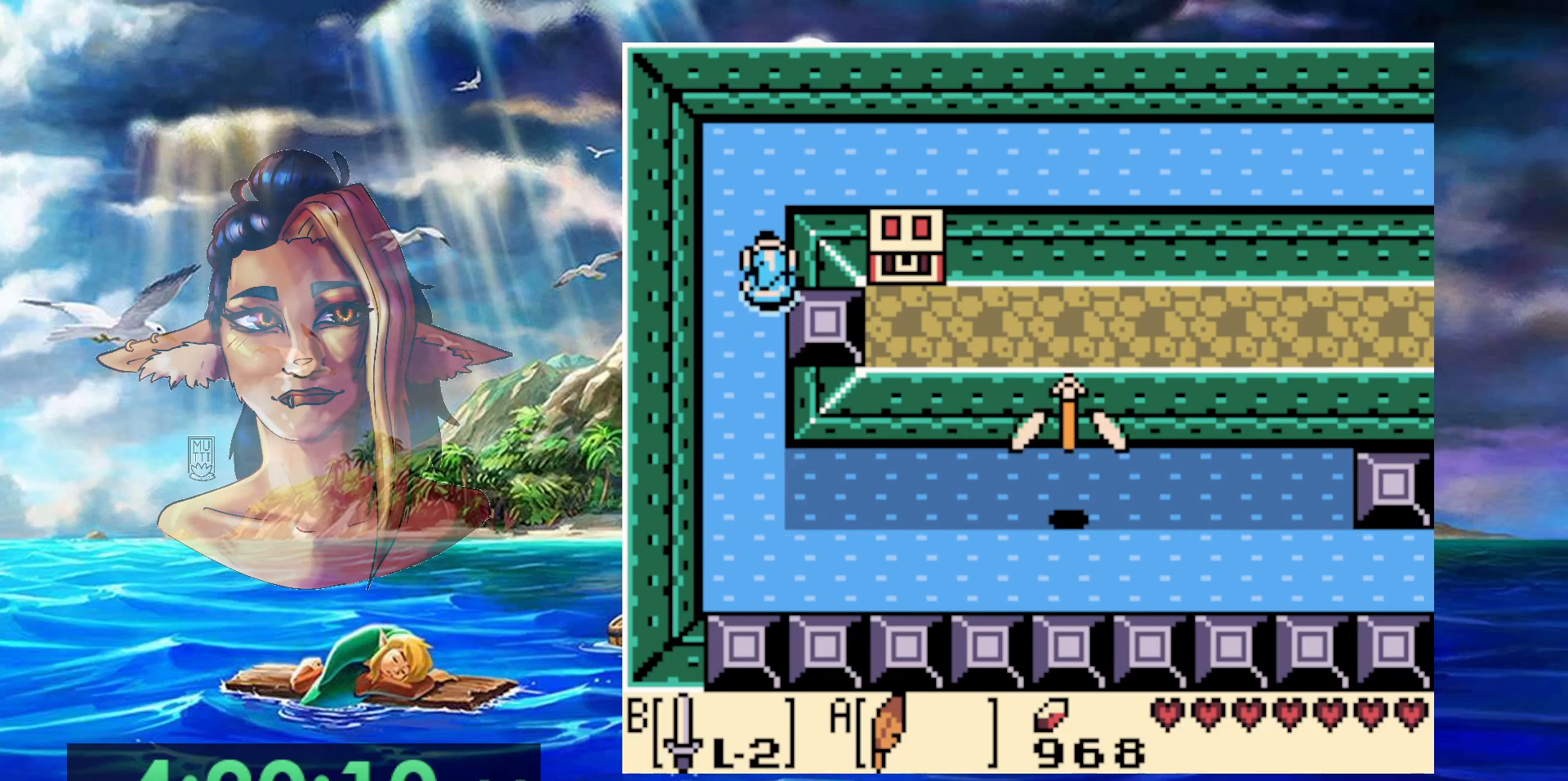
{"buttons": [], "events": []}
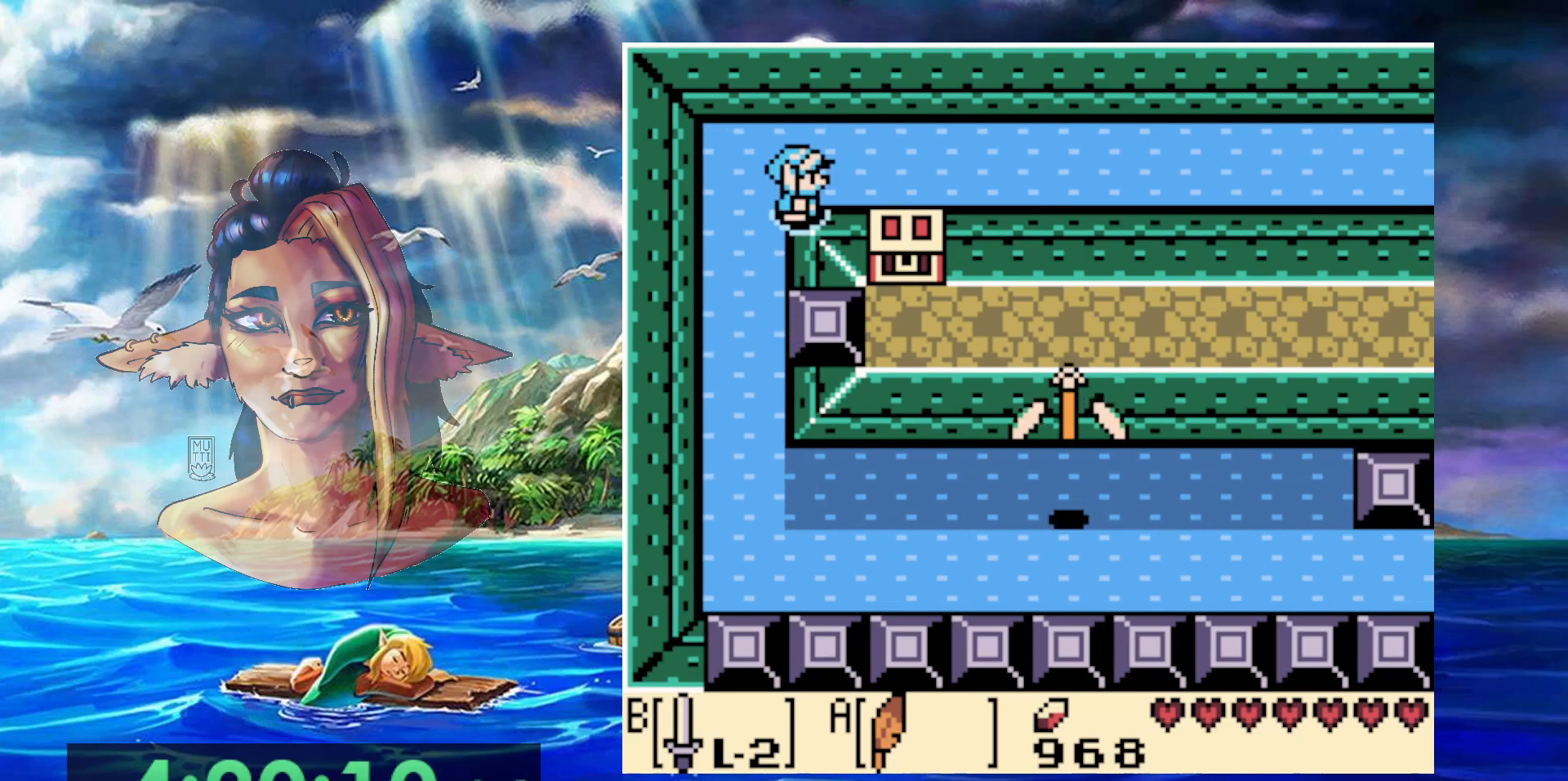
{"buttons": ["B"], "events": [[50, "A", "down"], [283, "A", "up"], [283, "B", "down"]]}
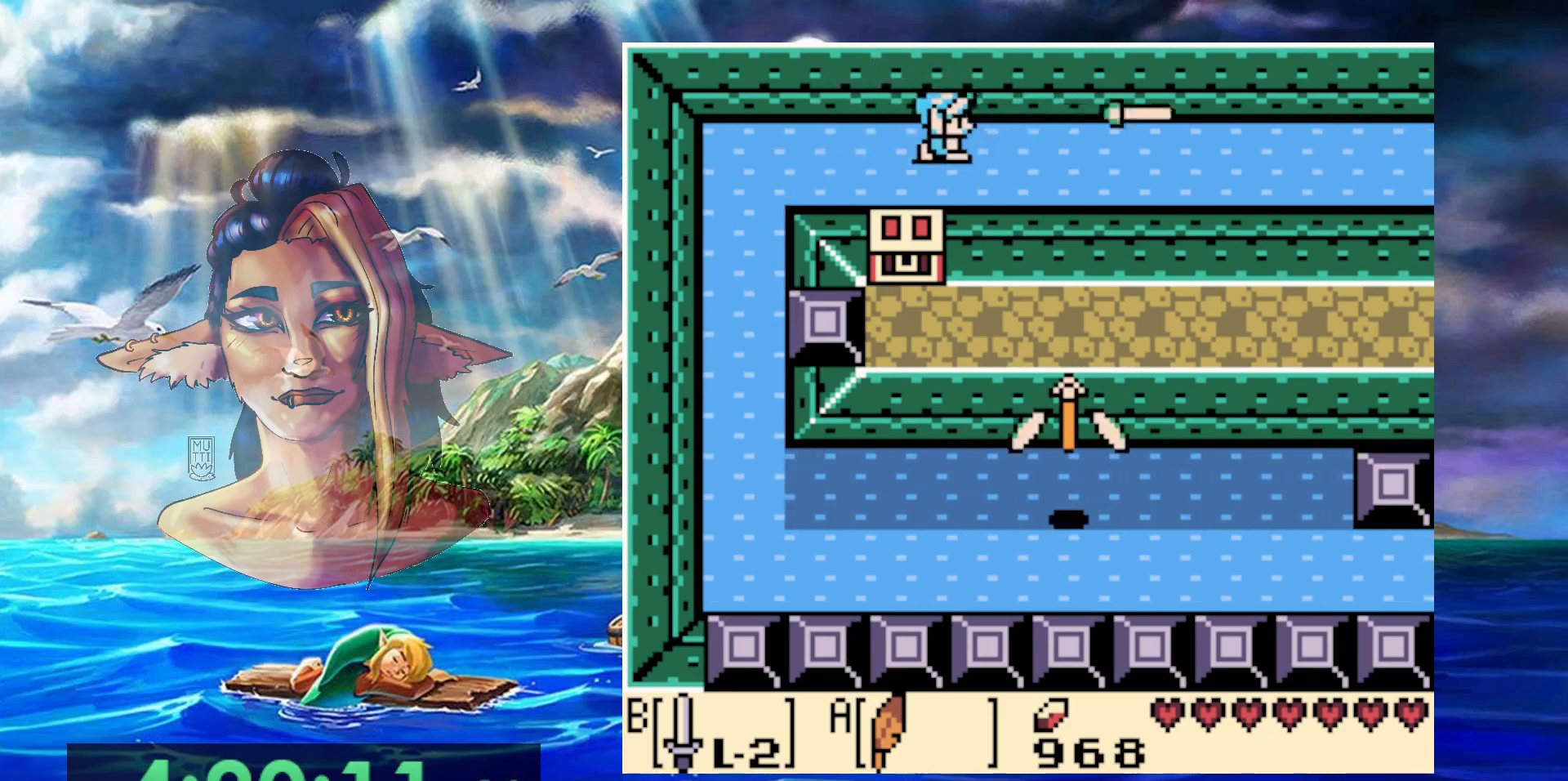
{"buttons": [], "events": [[33, "B", "up"], [267, "A", "down"], [483, "A", "up"]]}
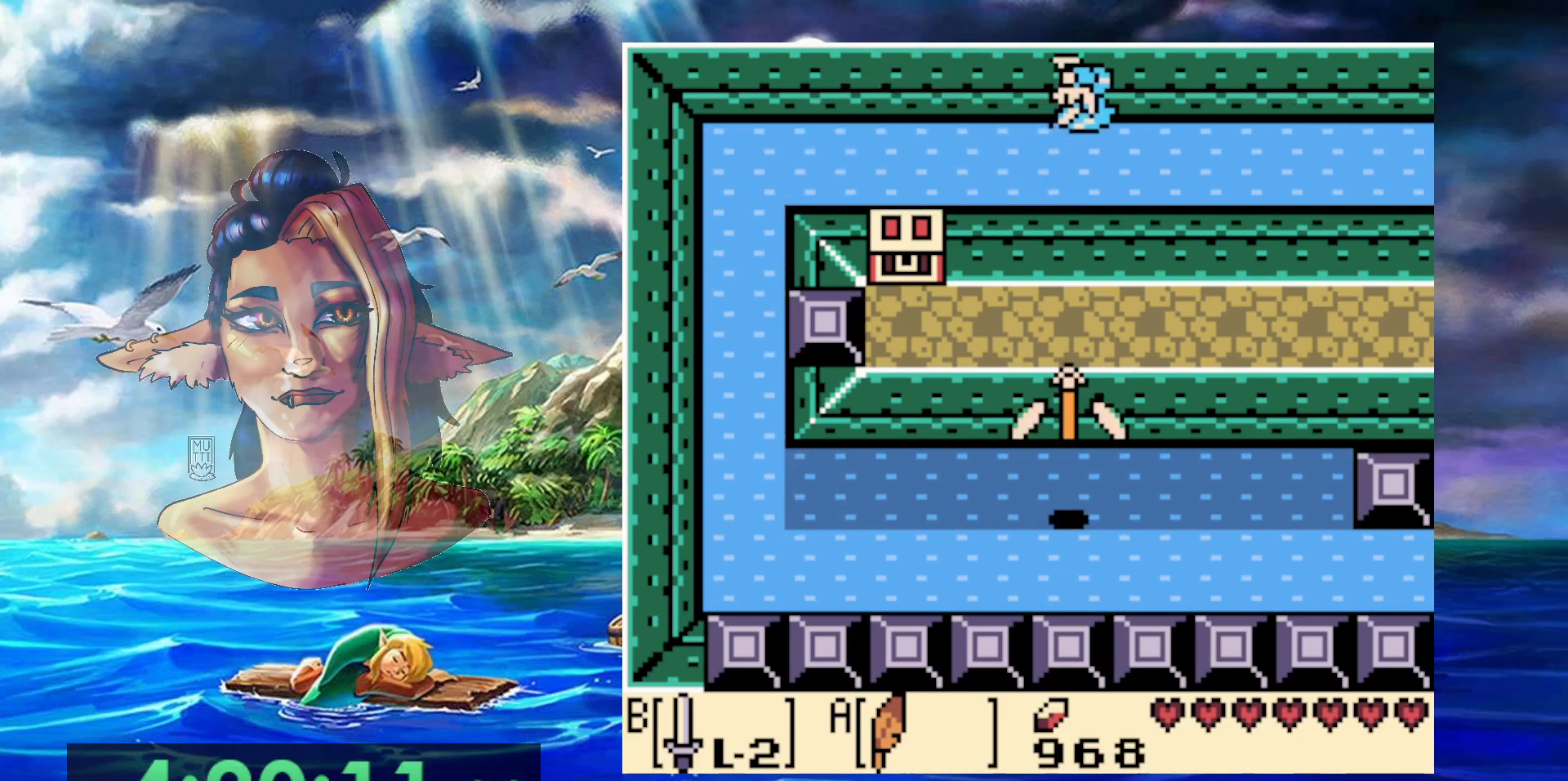
{"buttons": ["A"], "events": [[350, "A", "down"]]}
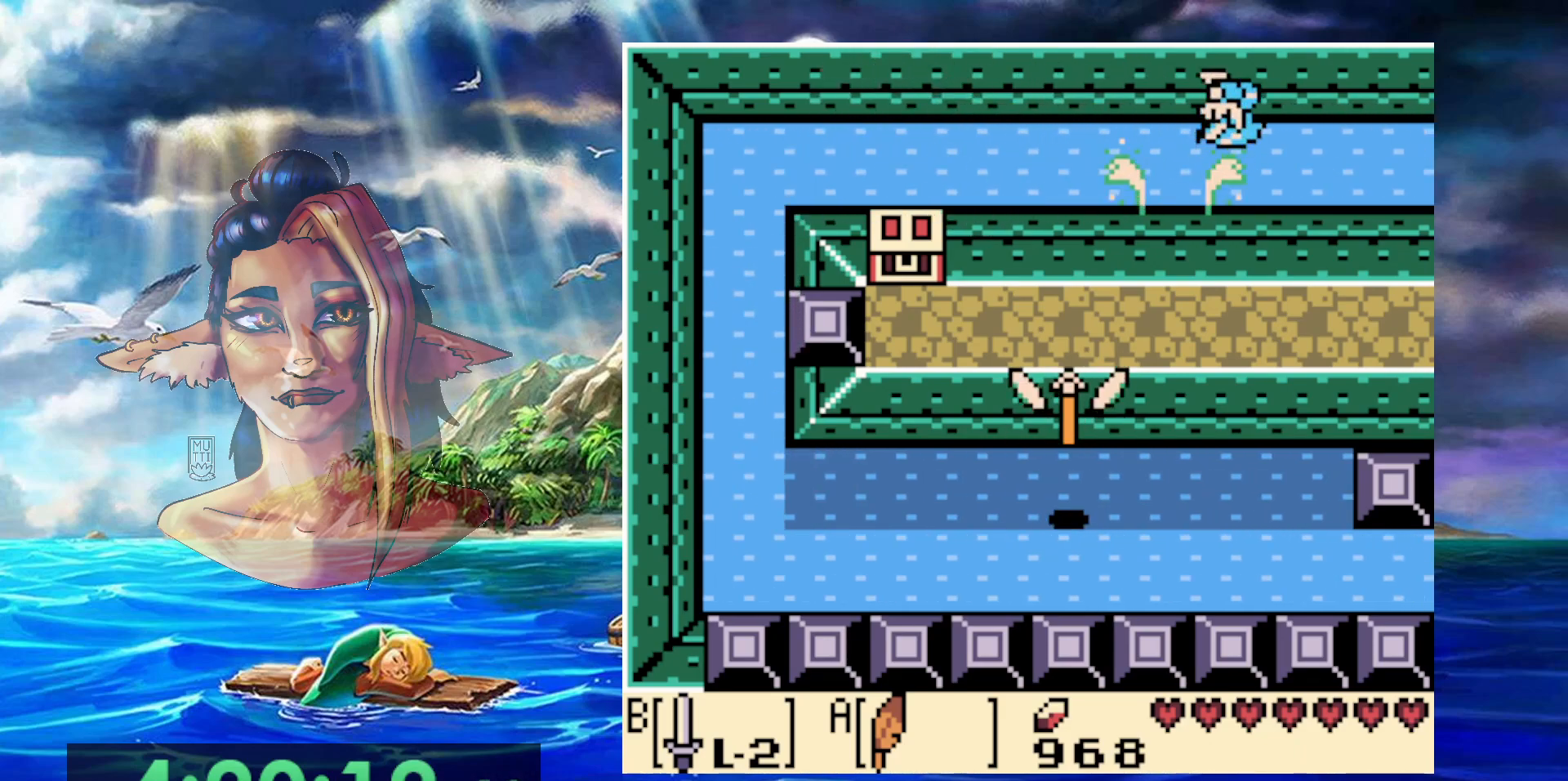
{"buttons": [], "events": [[117, "A", "up"]]}
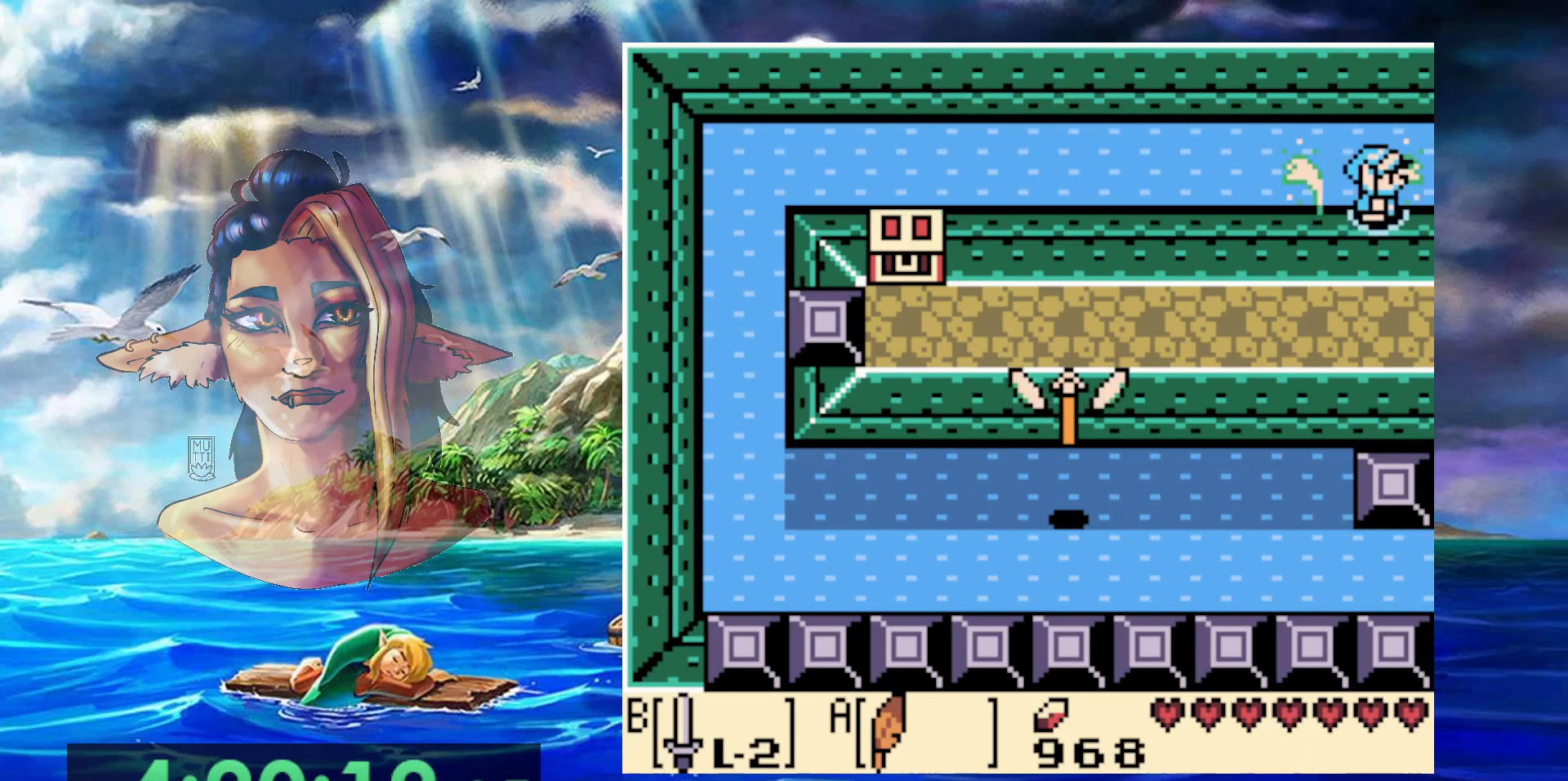
{"buttons": [], "events": []}
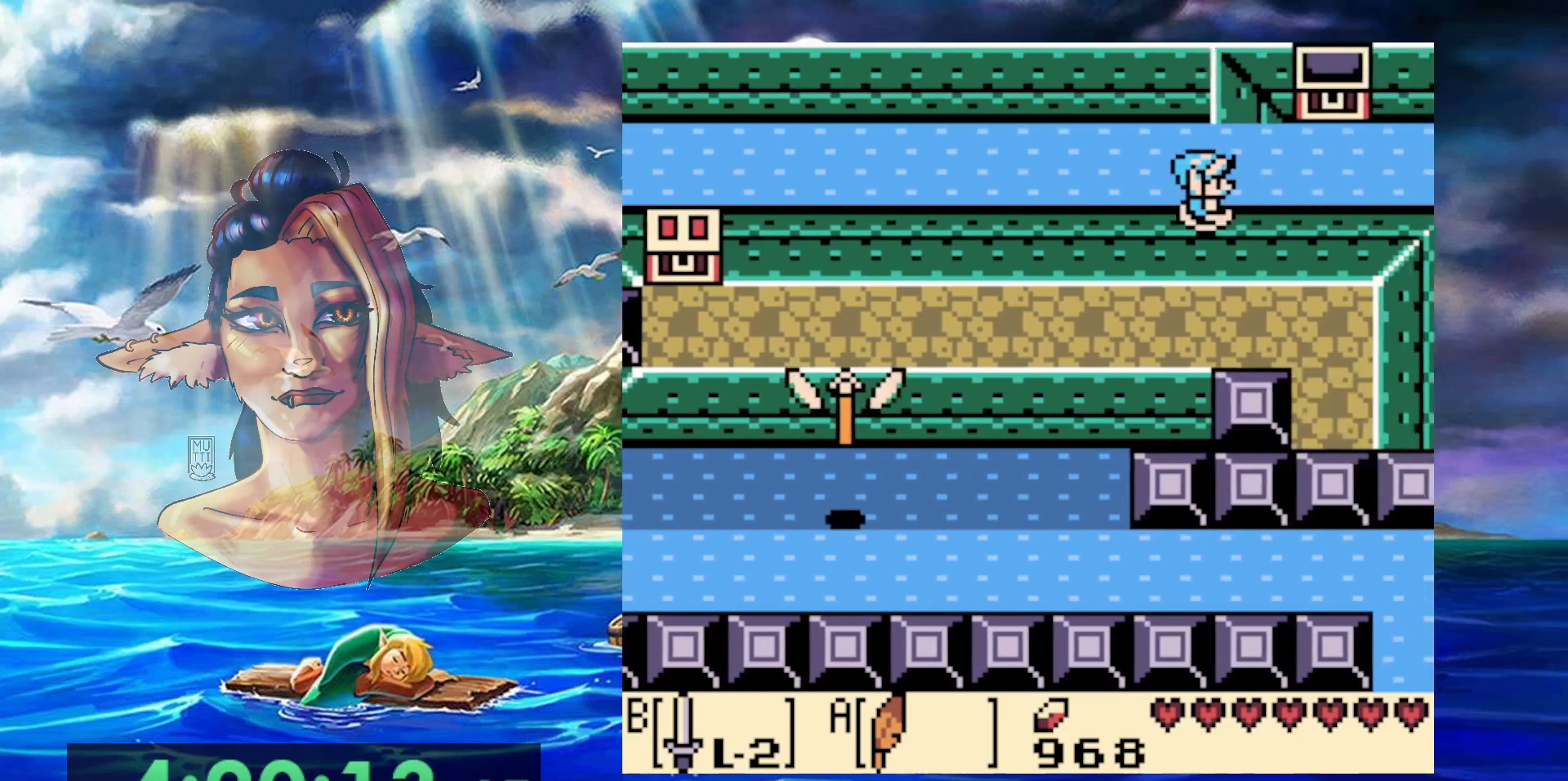
{"buttons": [], "events": []}
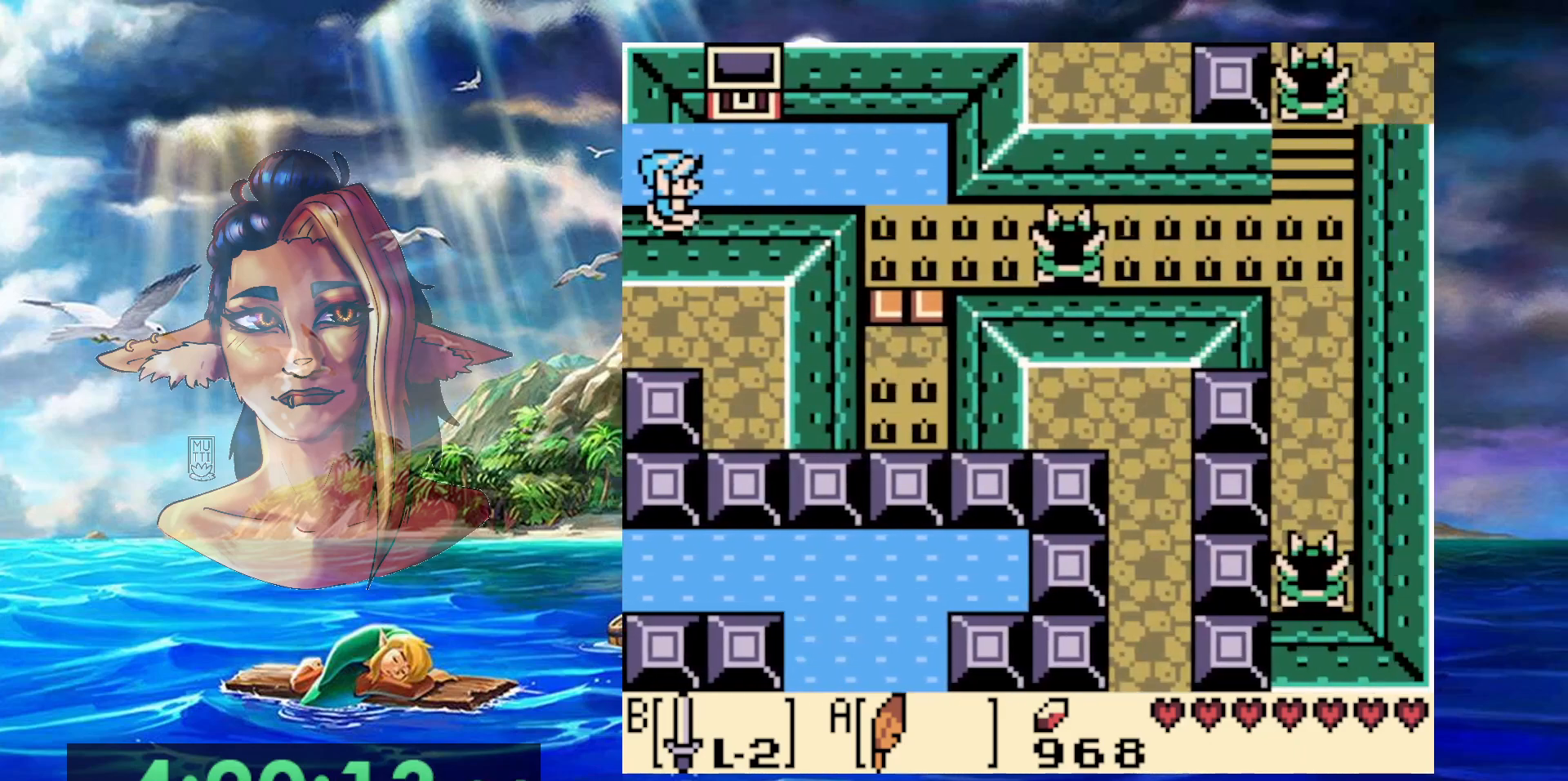
{"buttons": [], "events": []}
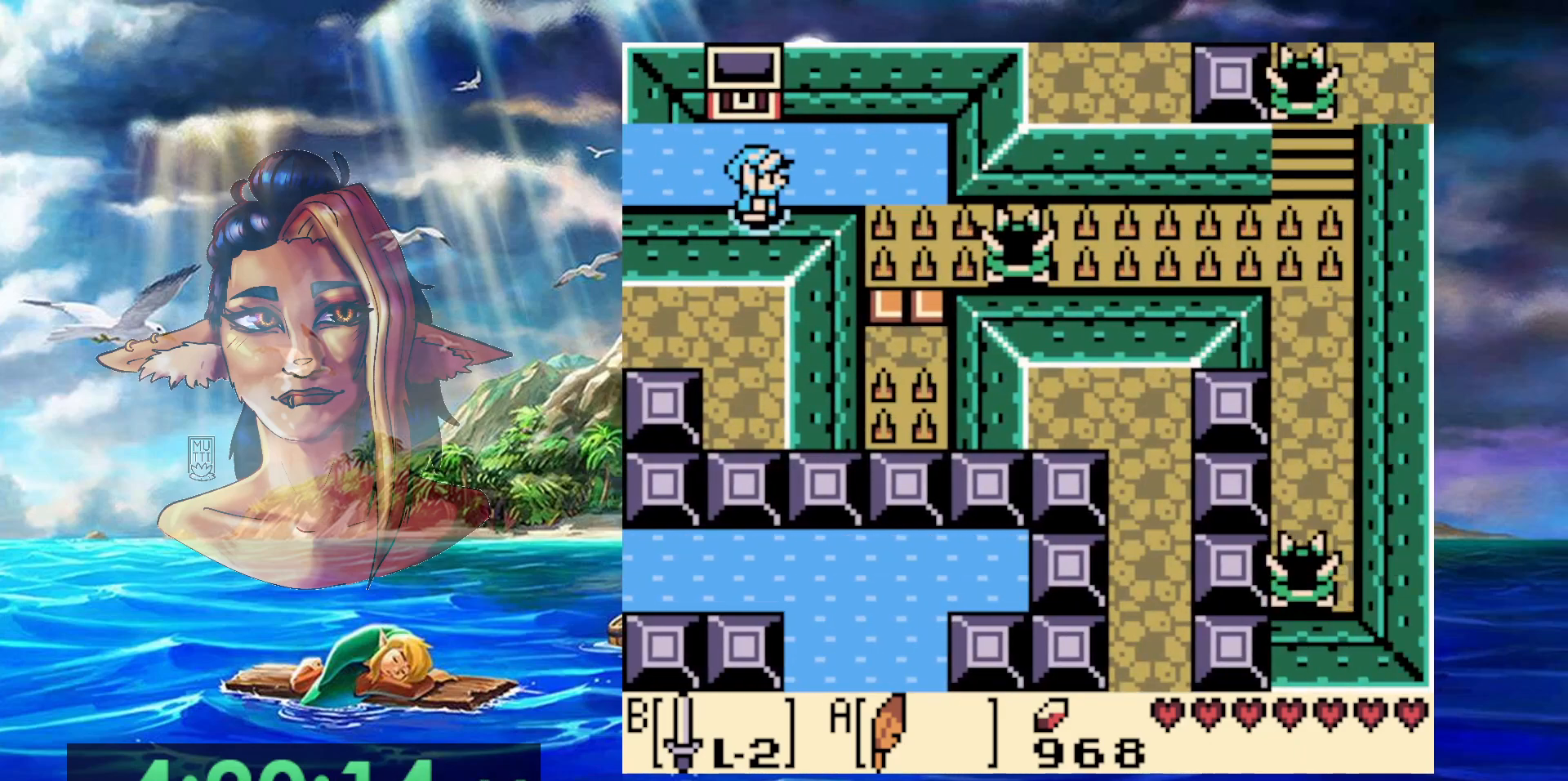
{"buttons": ["B"], "events": [[267, "B", "down"]]}
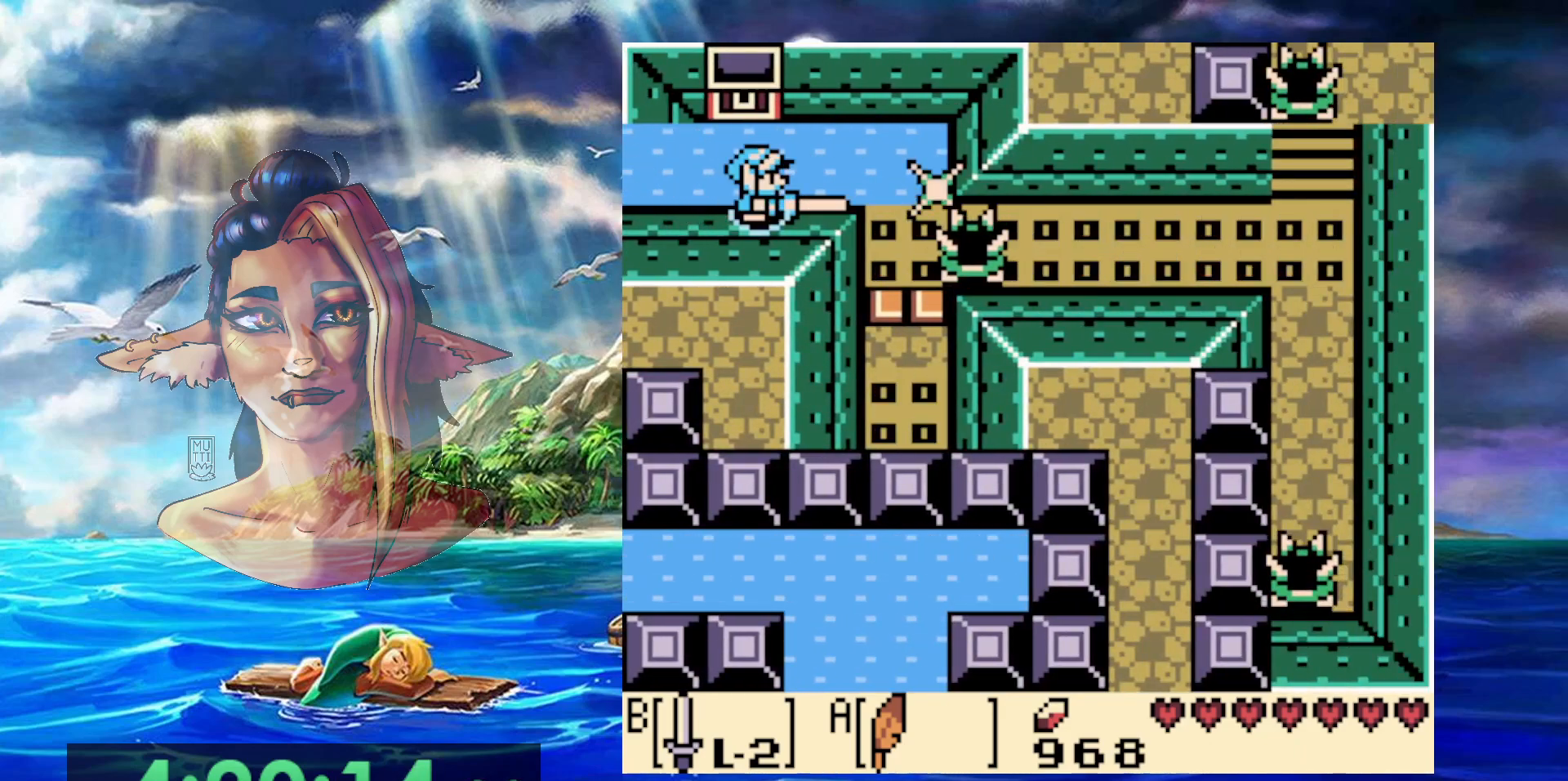
{"buttons": [], "events": [[50, "B", "up"]]}
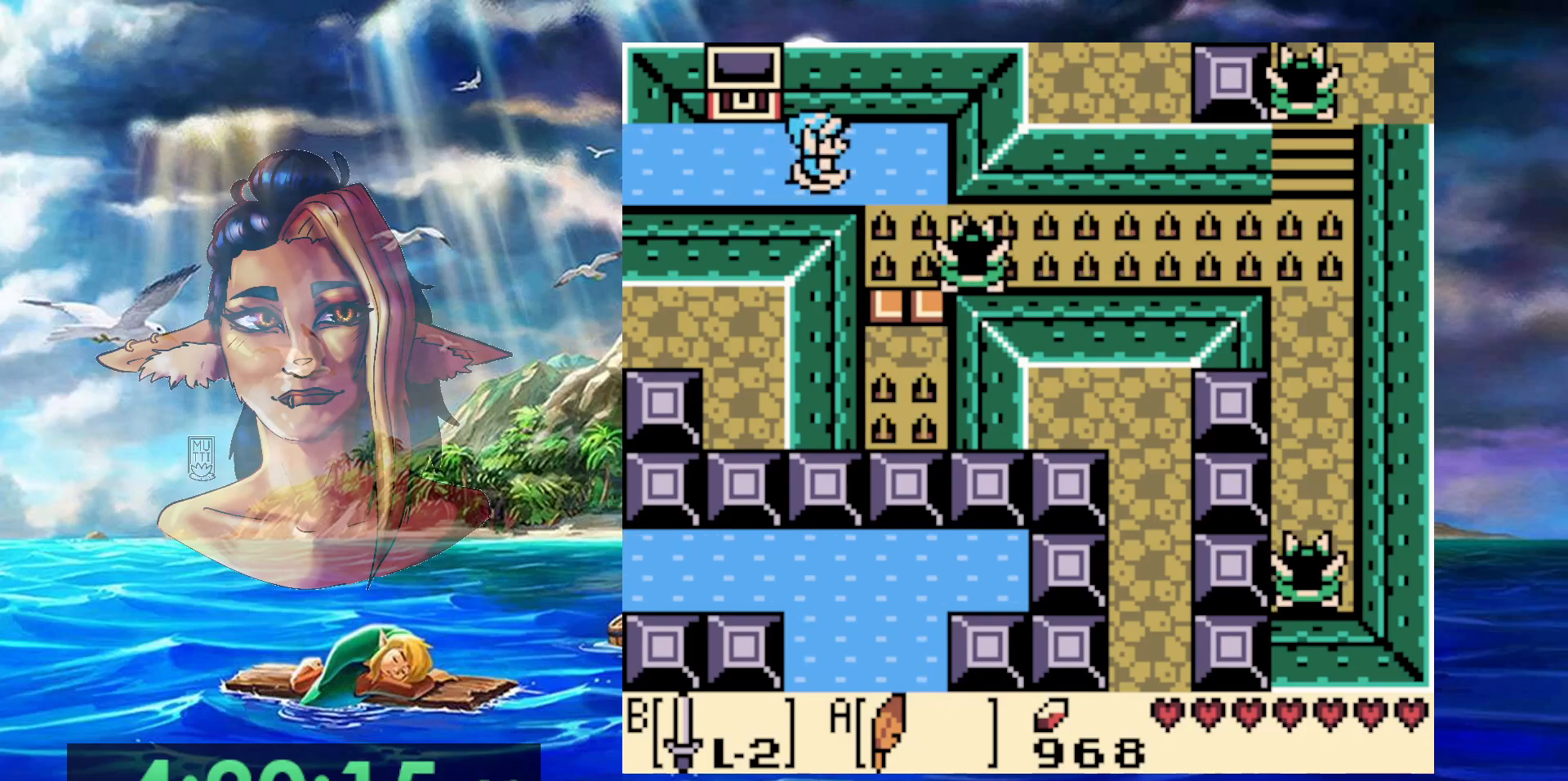
{"buttons": ["START"], "events": [[467, "START", "down"]]}
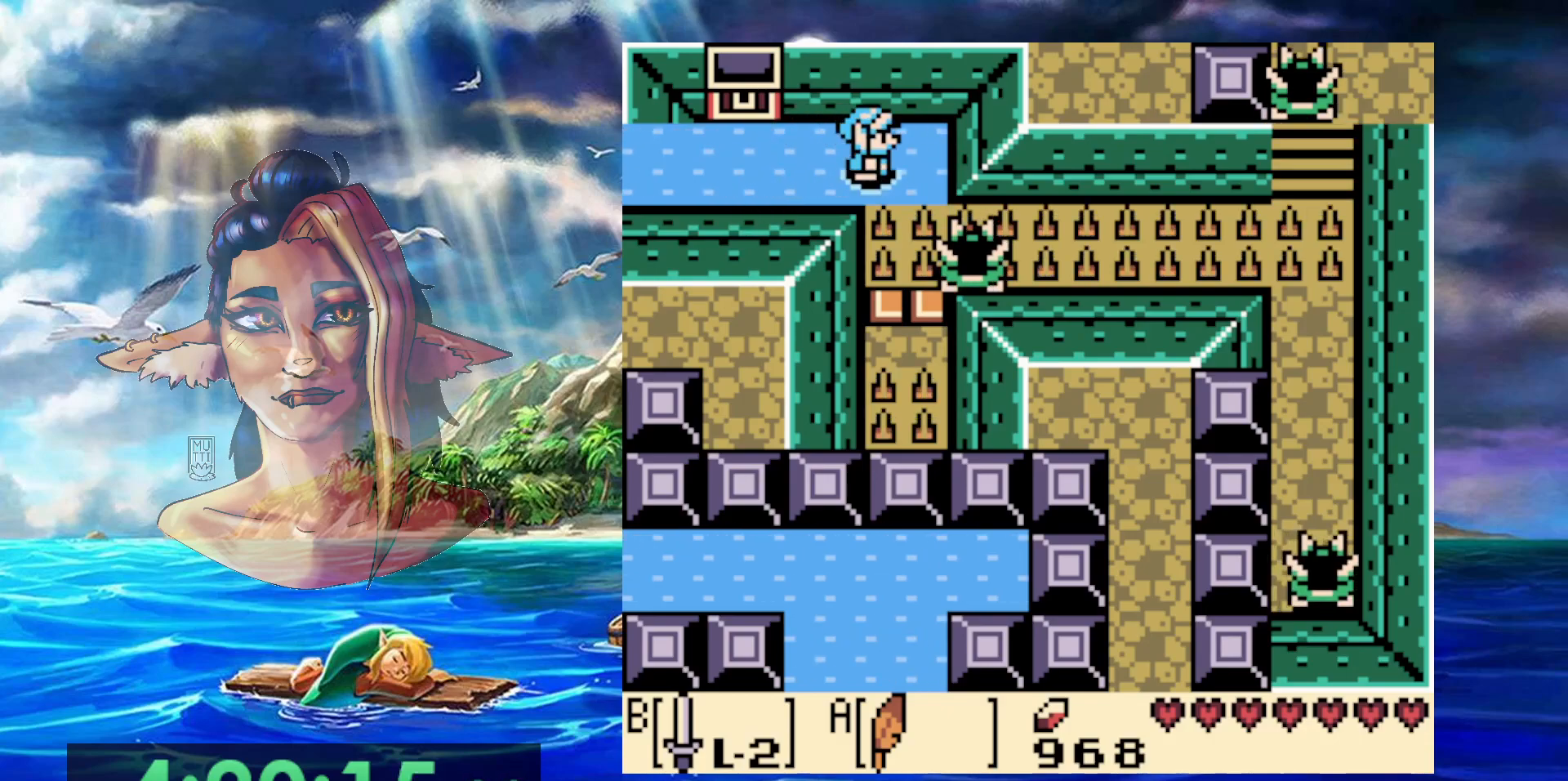
{"buttons": [], "events": [[200, "START", "up"]]}
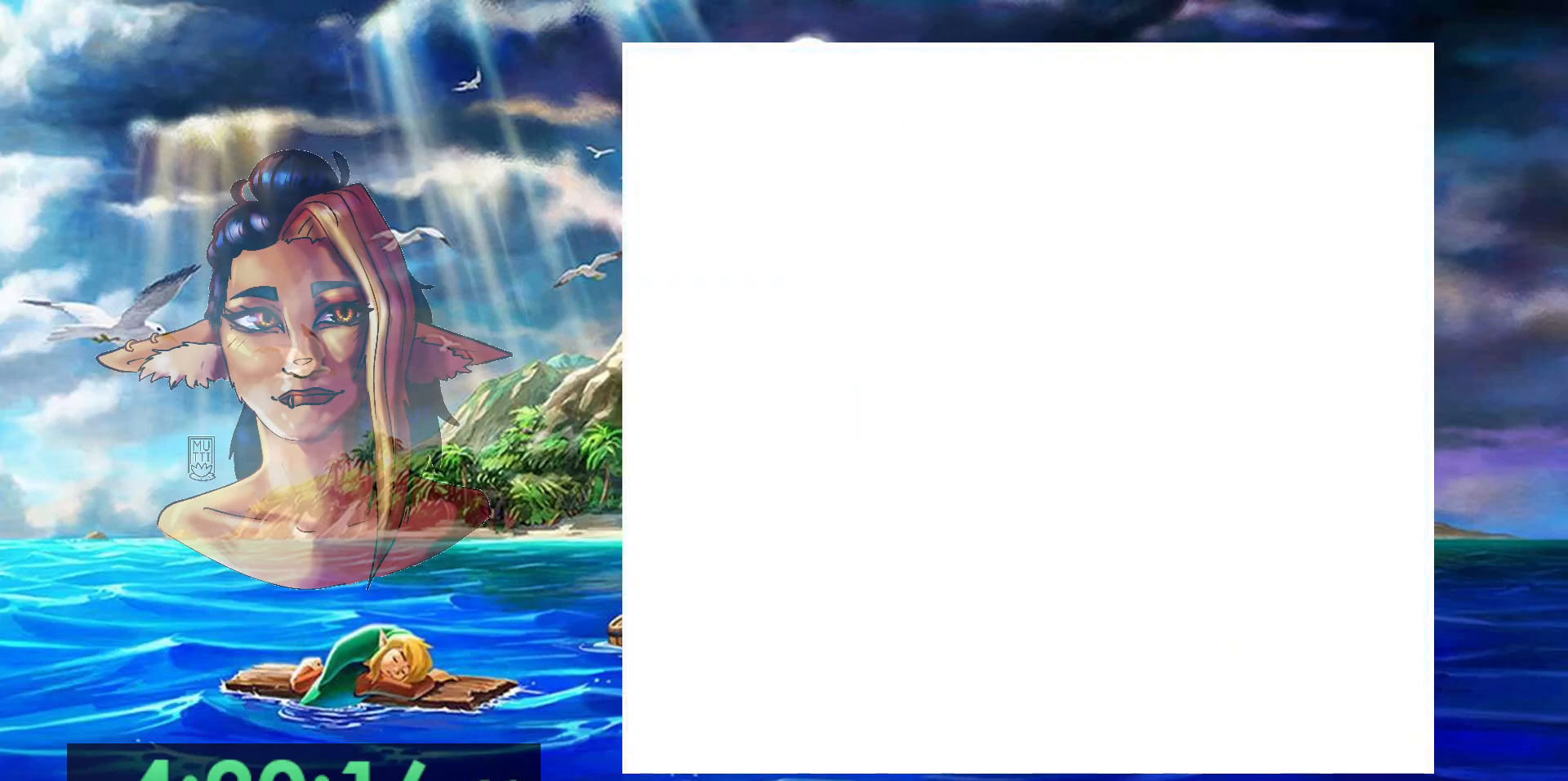
{"buttons": [], "events": []}
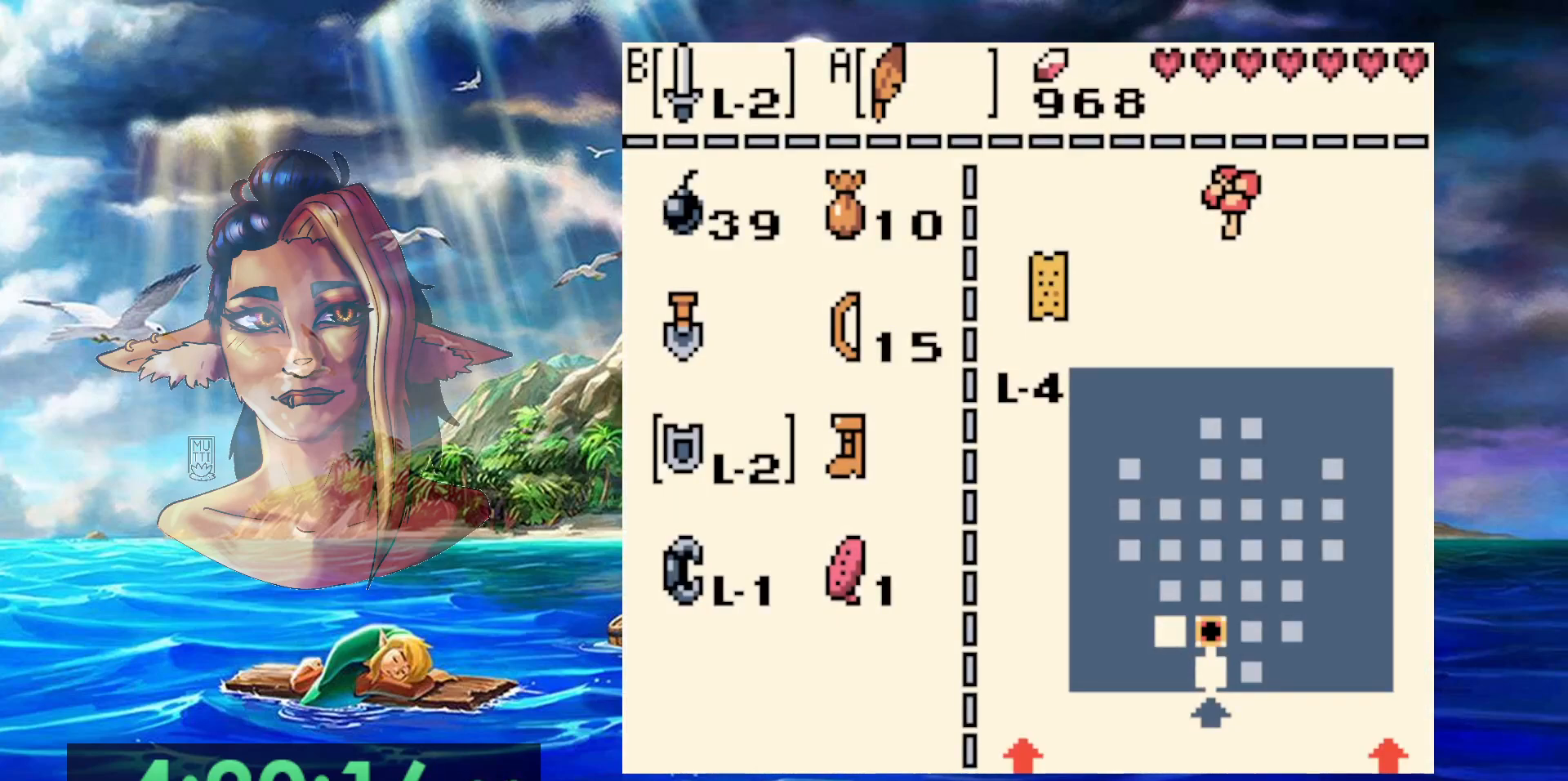
{"buttons": ["START"], "events": [[133, "A", "down"], [250, "A", "up"], [433, "START", "down"]]}
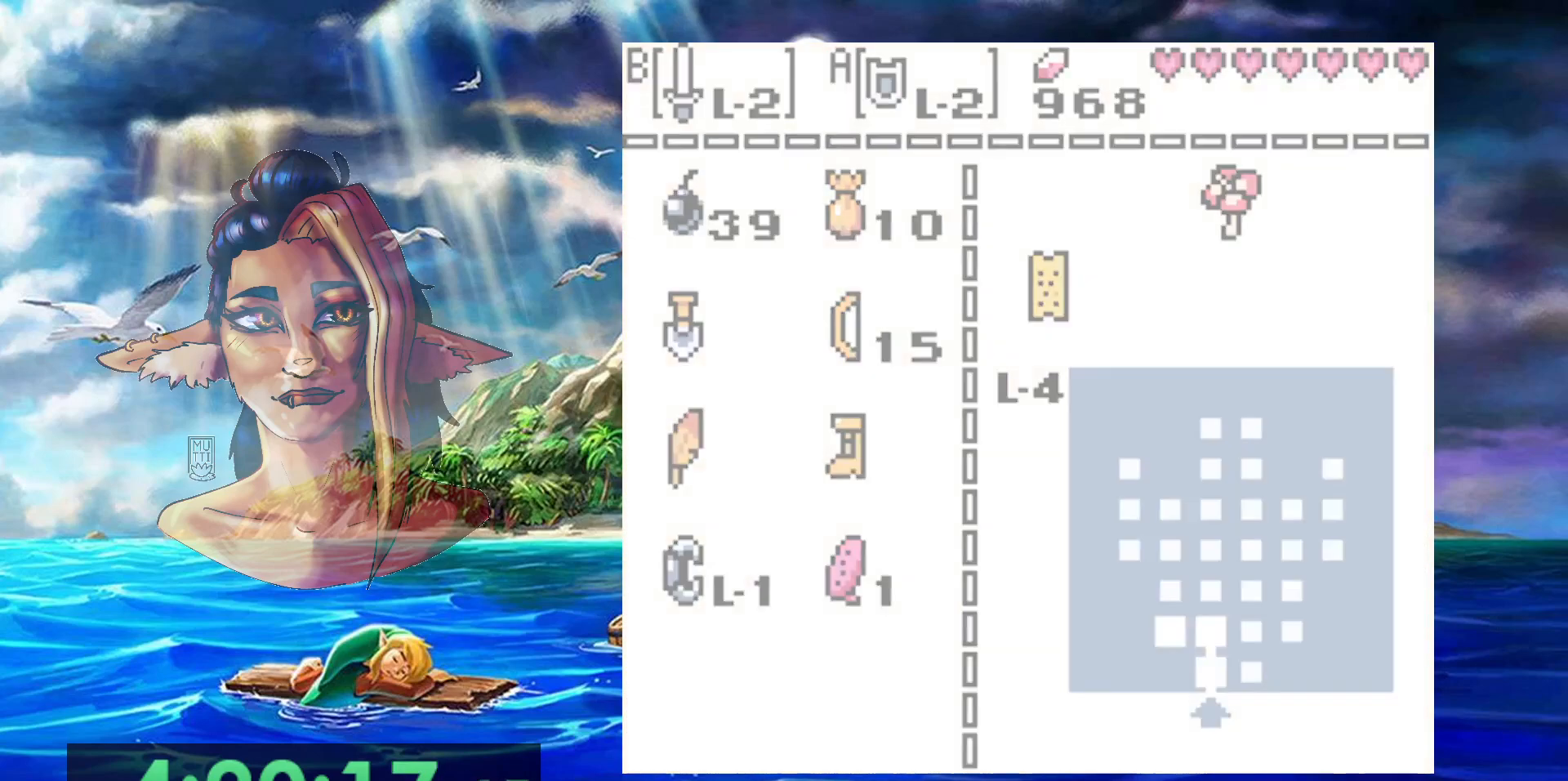
{"buttons": [], "events": [[67, "START", "up"]]}
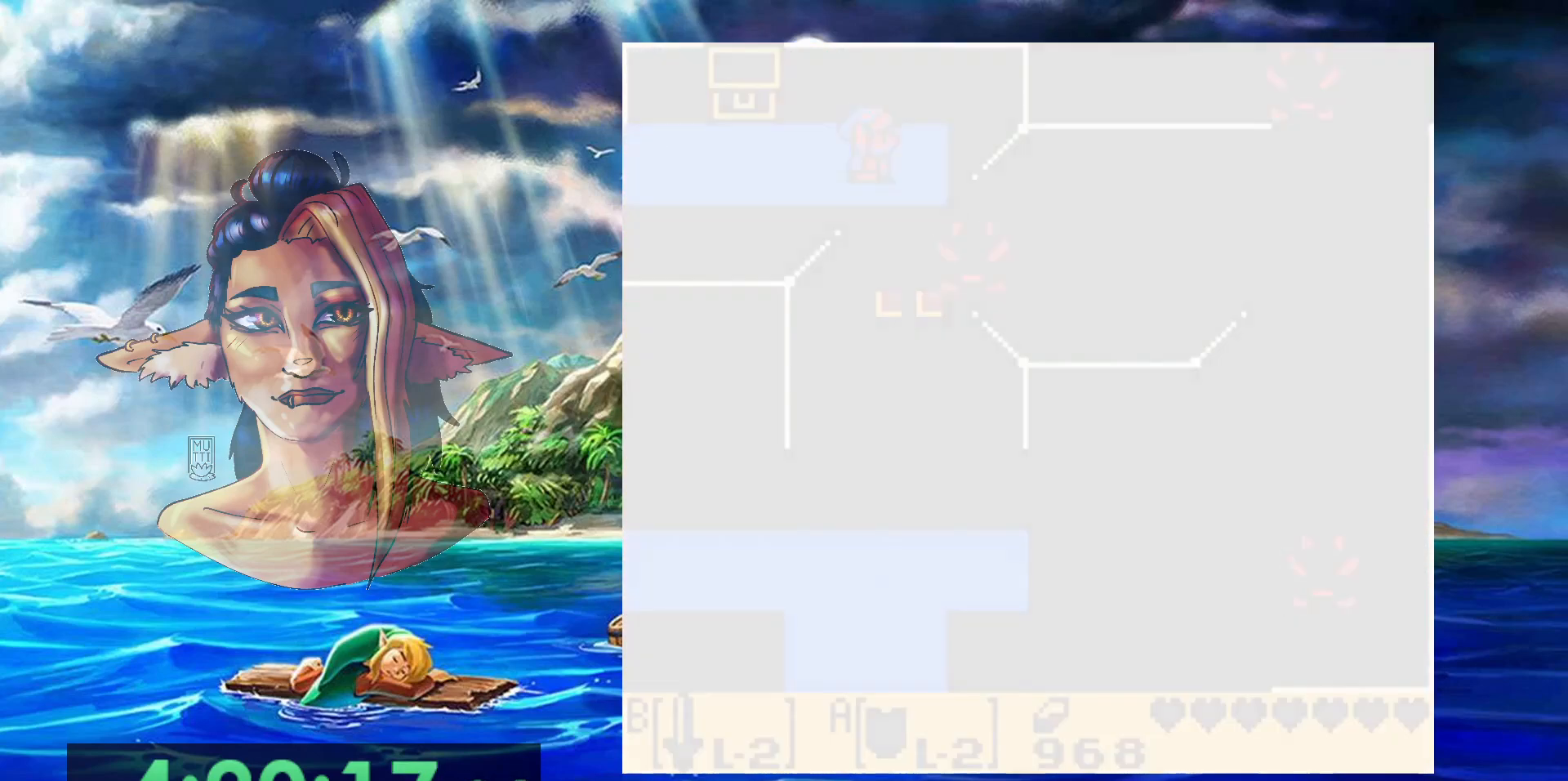
{"buttons": [], "events": []}
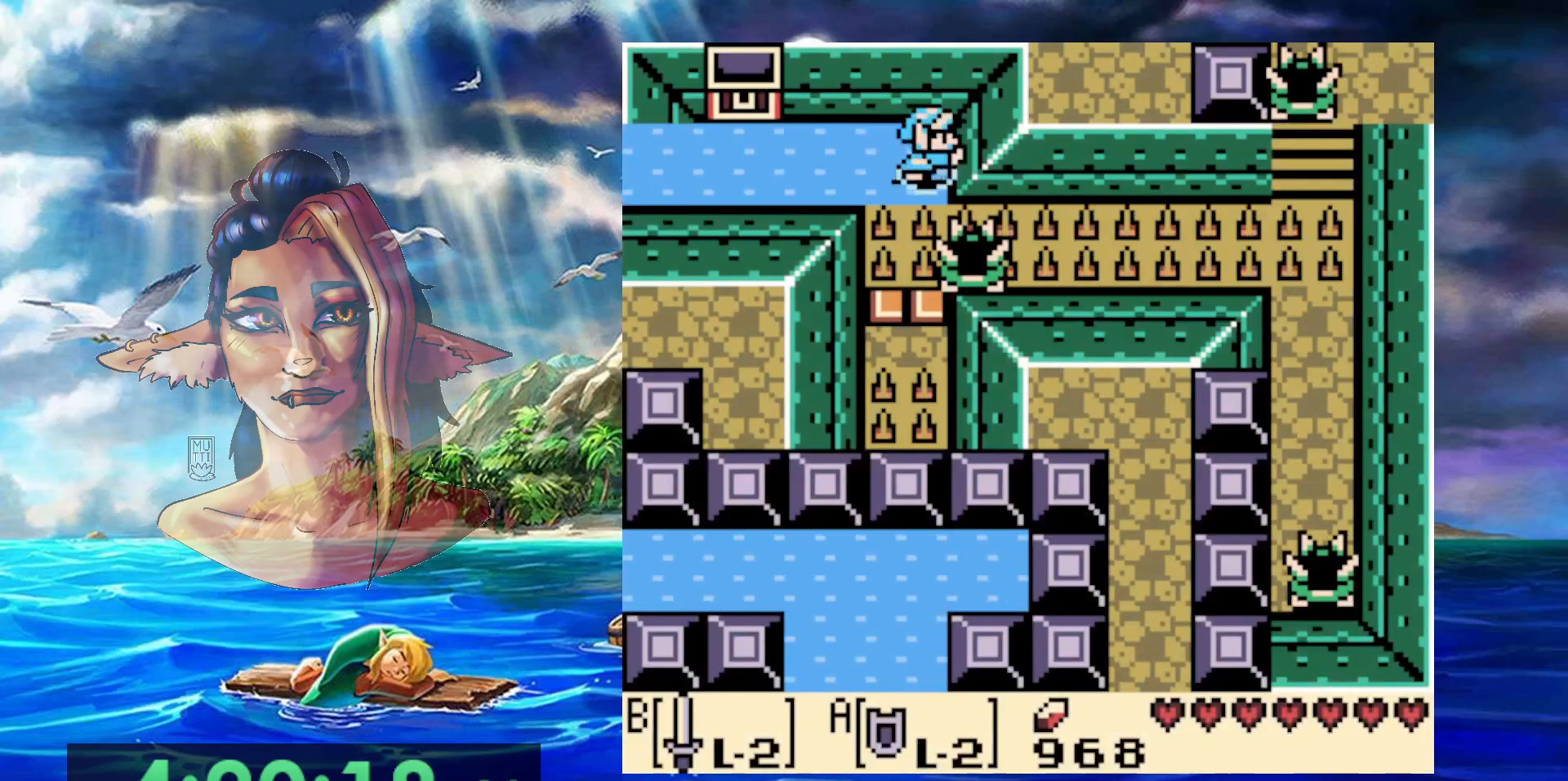
{"buttons": ["A"], "events": [[167, "A", "down"]]}
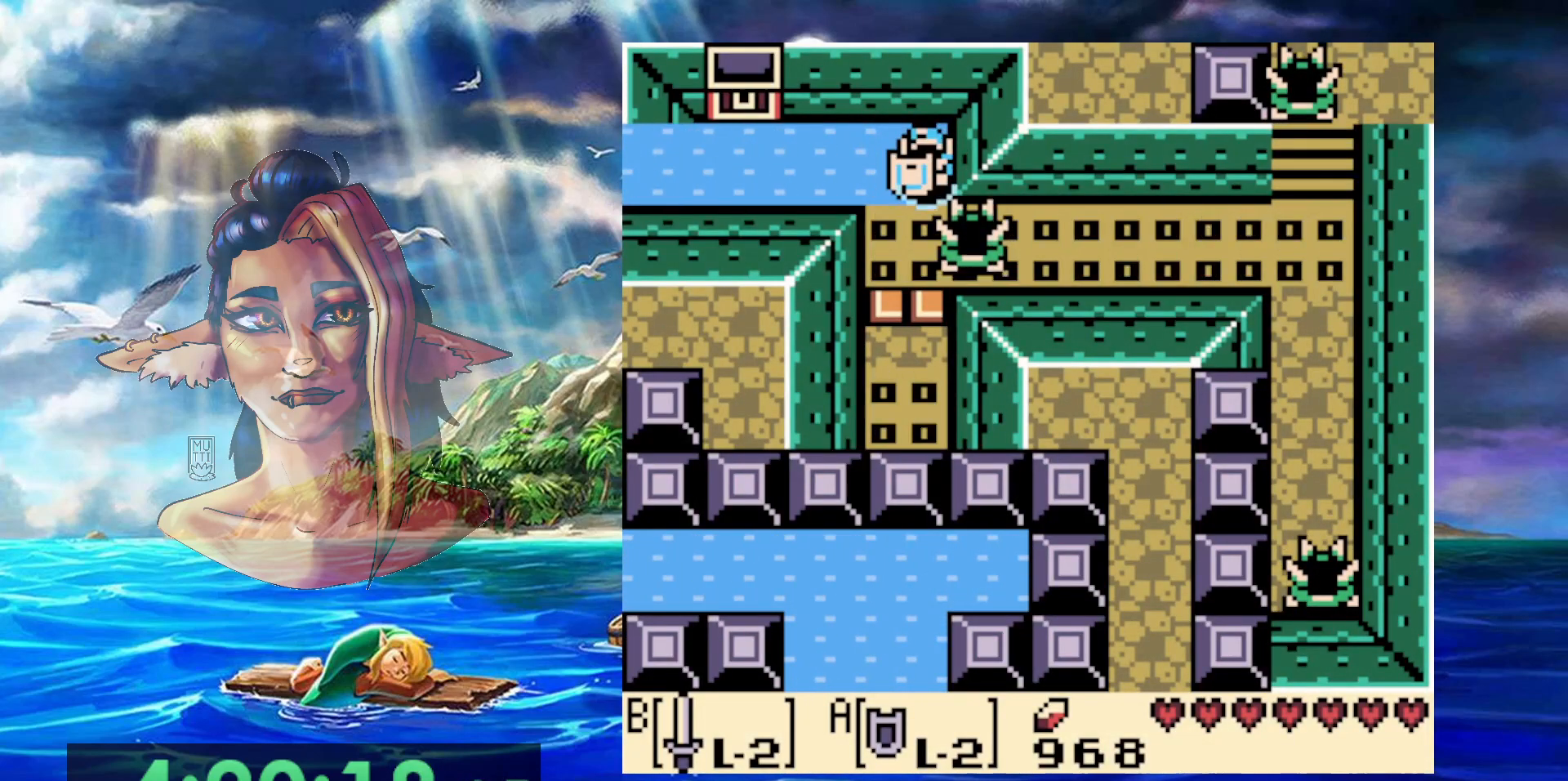
{"buttons": ["A", "DPAD_LEFT"], "events": [[417, "DPAD_LEFT", "down"]]}
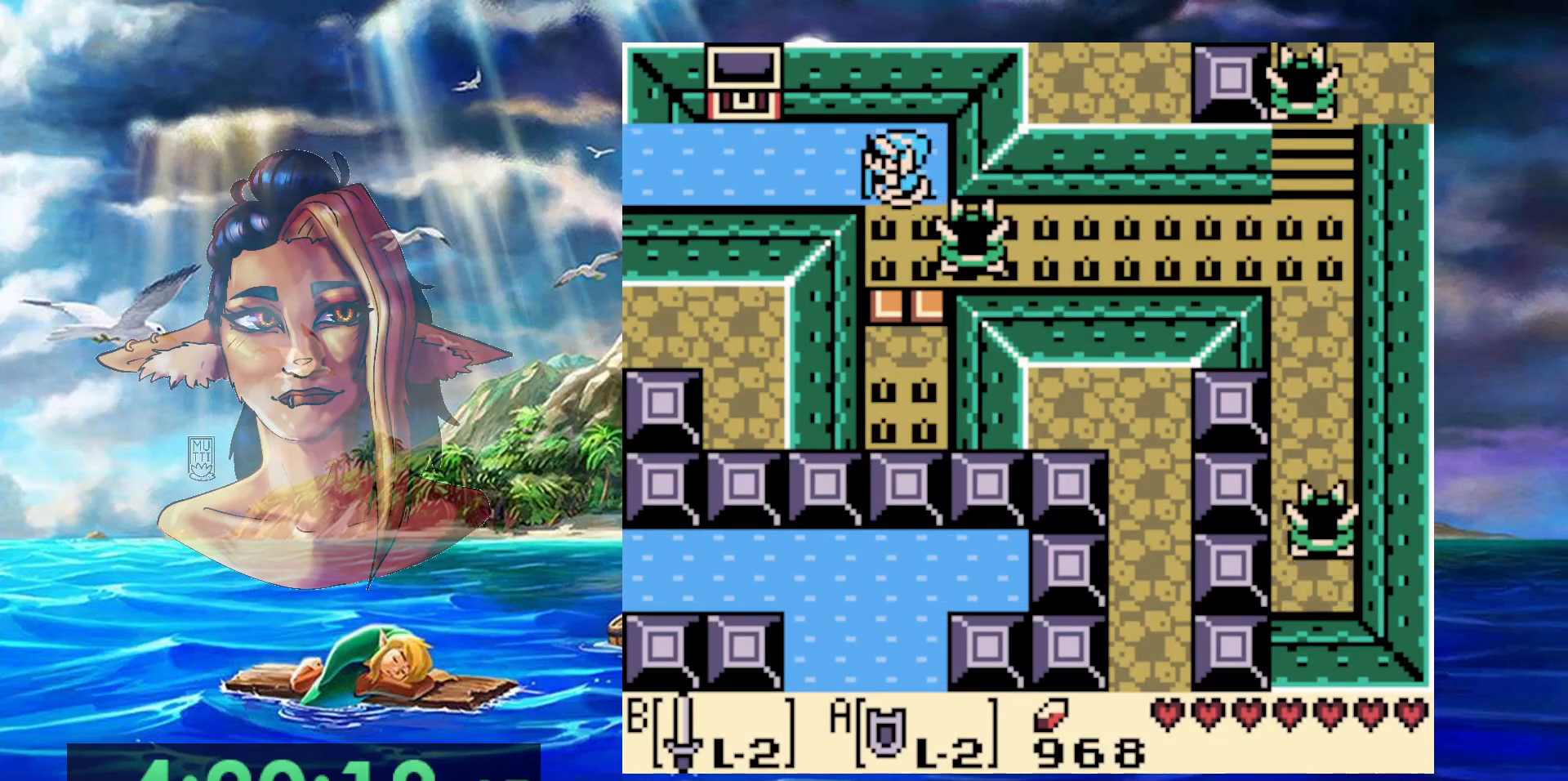
{"buttons": ["A"], "events": [[467, "DPAD_LEFT", "up"]]}
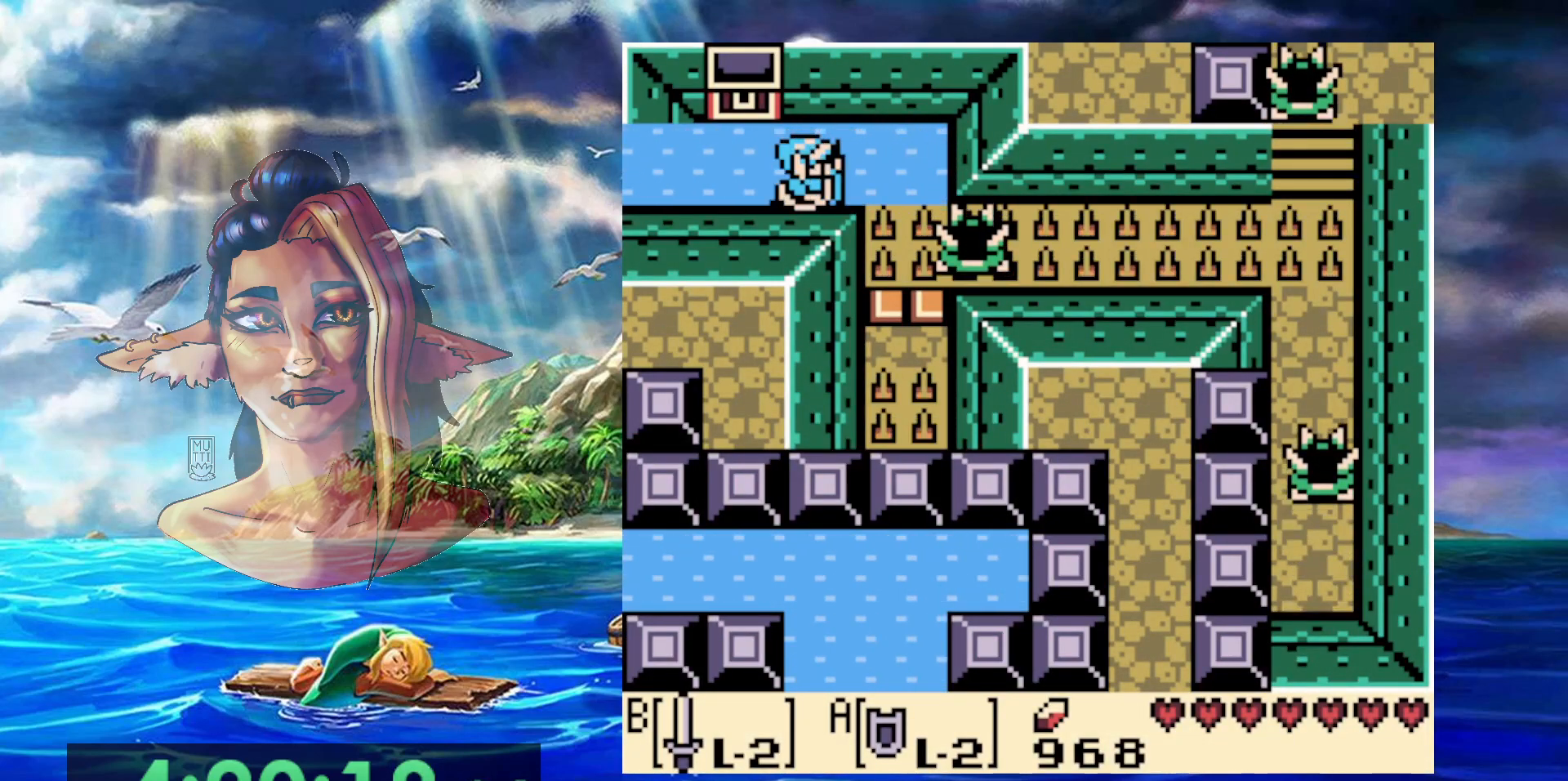
{"buttons": ["A"], "events": []}
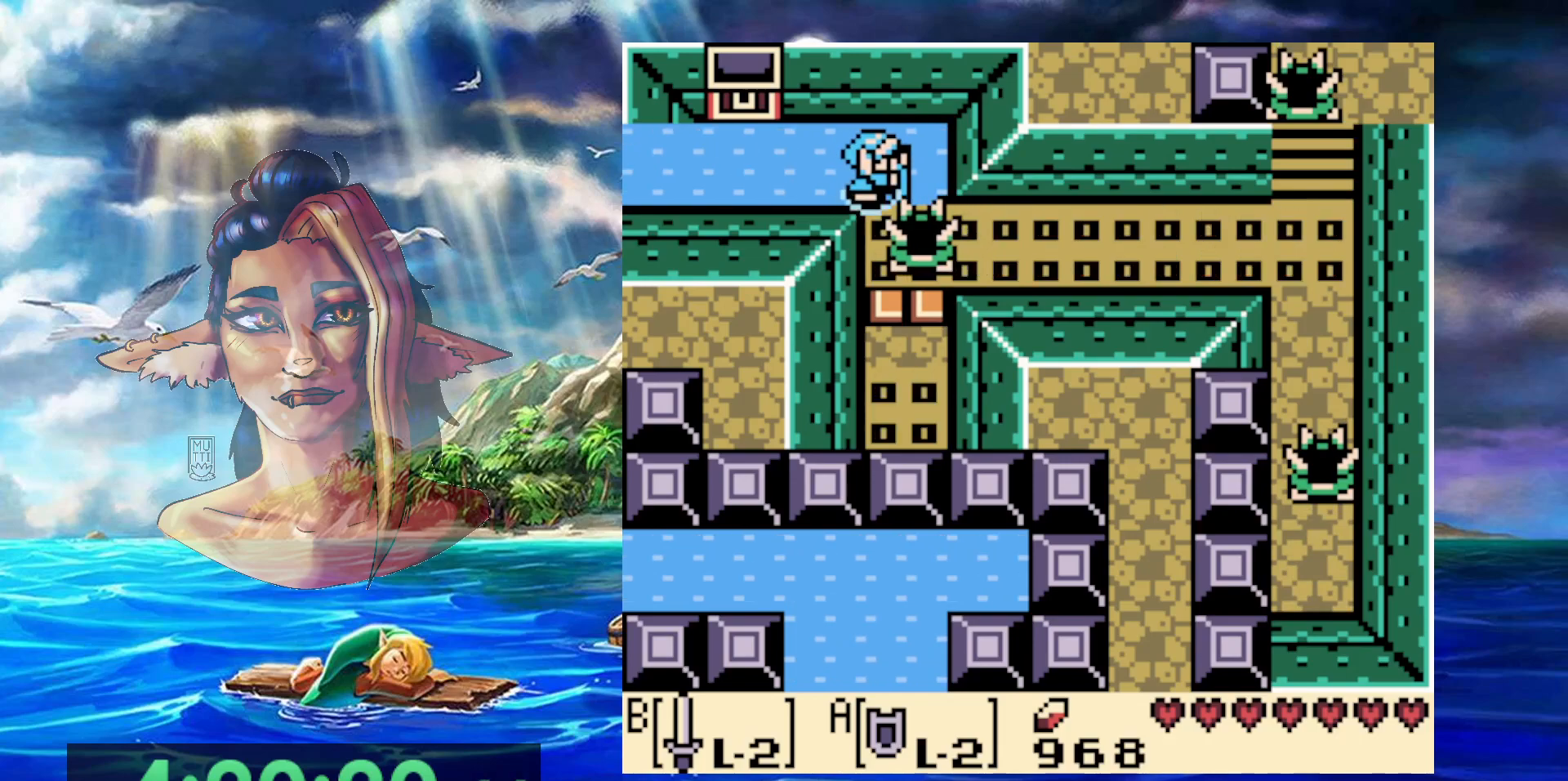
{"buttons": ["A"], "events": []}
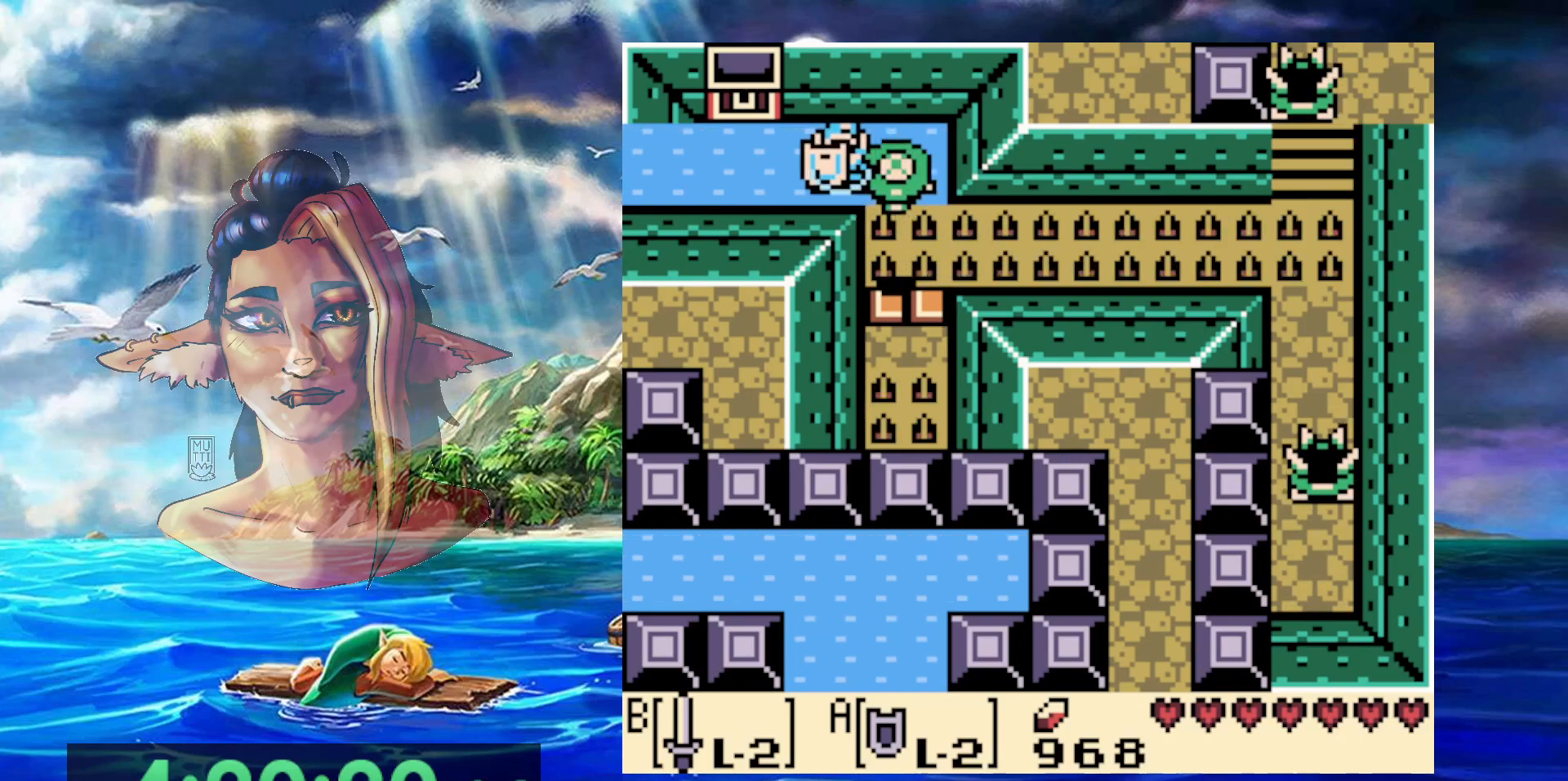
{"buttons": [], "events": [[233, "A", "up"]]}
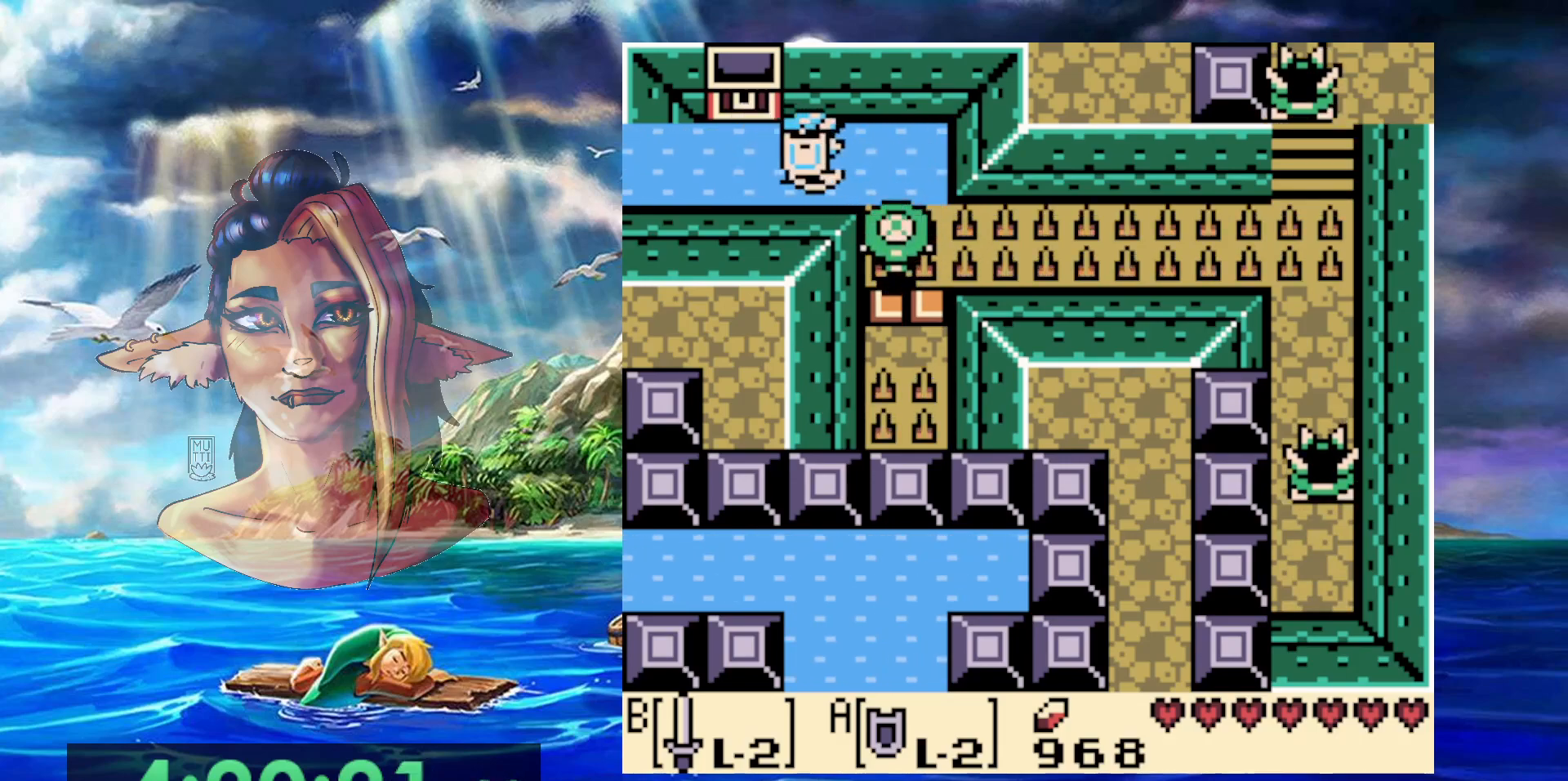
{"buttons": ["B"], "events": [[417, "B", "down"]]}
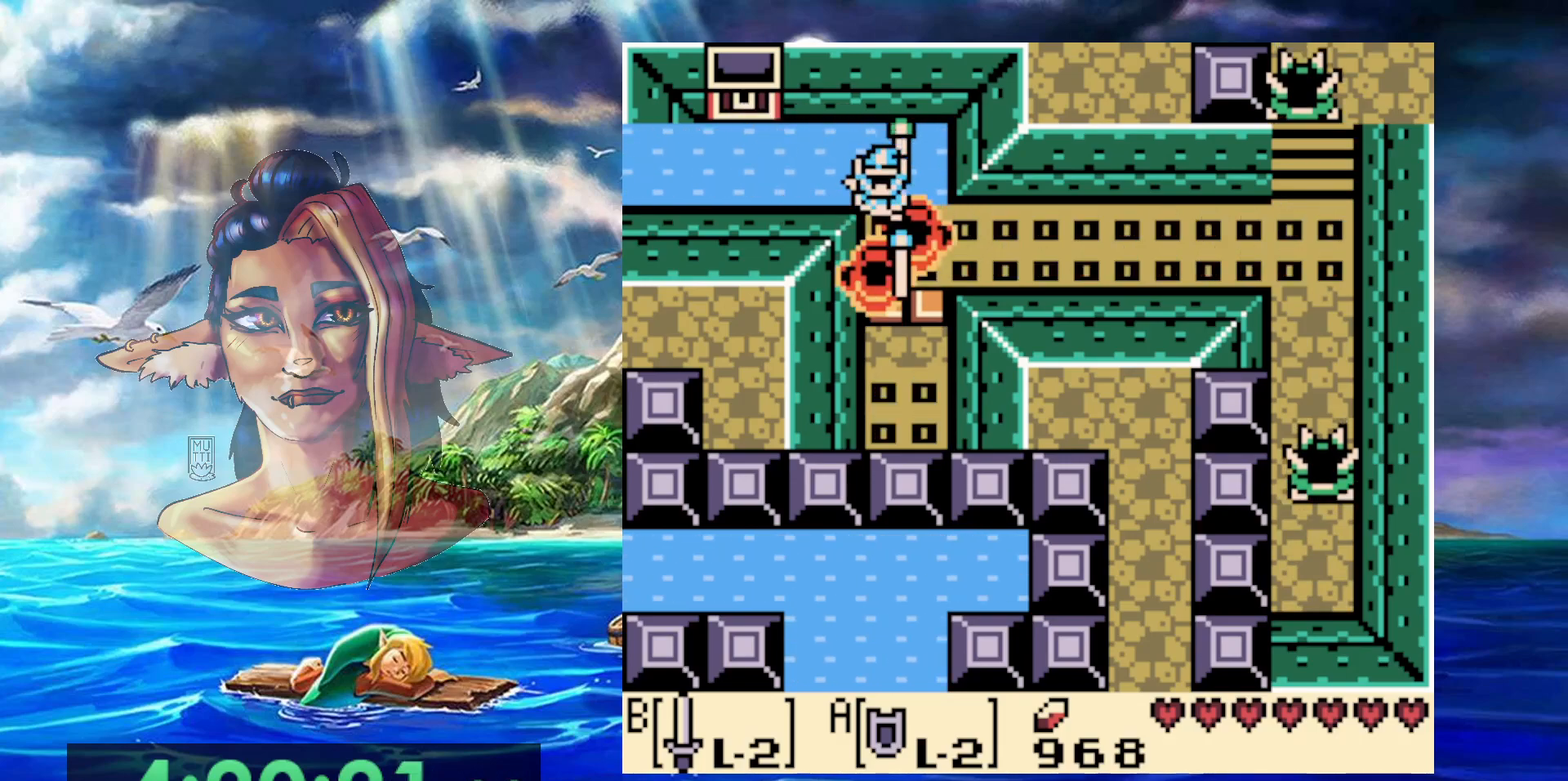
{"buttons": [], "events": [[100, "B", "up"]]}